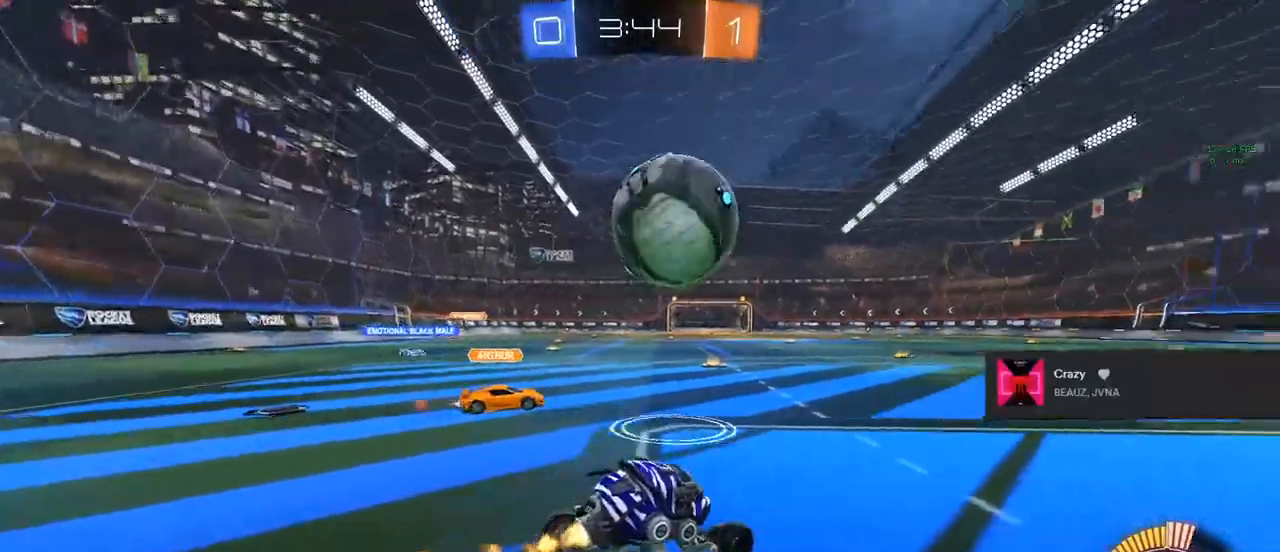
Gameplay with a controller (PlayStation layout); each line is a JSON object with the inputs held at the frame after it. "events" lists button and stick changes between this image and that frame as [ms after this image, input, new state], when the widget could be followed in between.
{"buttons": ["CROSS", "CIRCLE", "TRIANGLE", "R2"], "left_stick": "up", "right_stick": "center", "events": [[67, "left_stick", "down"], [117, "CROSS", "down"], [333, "CROSS", "up"], [433, "left_stick", "left"], [483, "CROSS", "down"], [483, "left_stick", "up"], [500, "TRIANGLE", "down"]]}
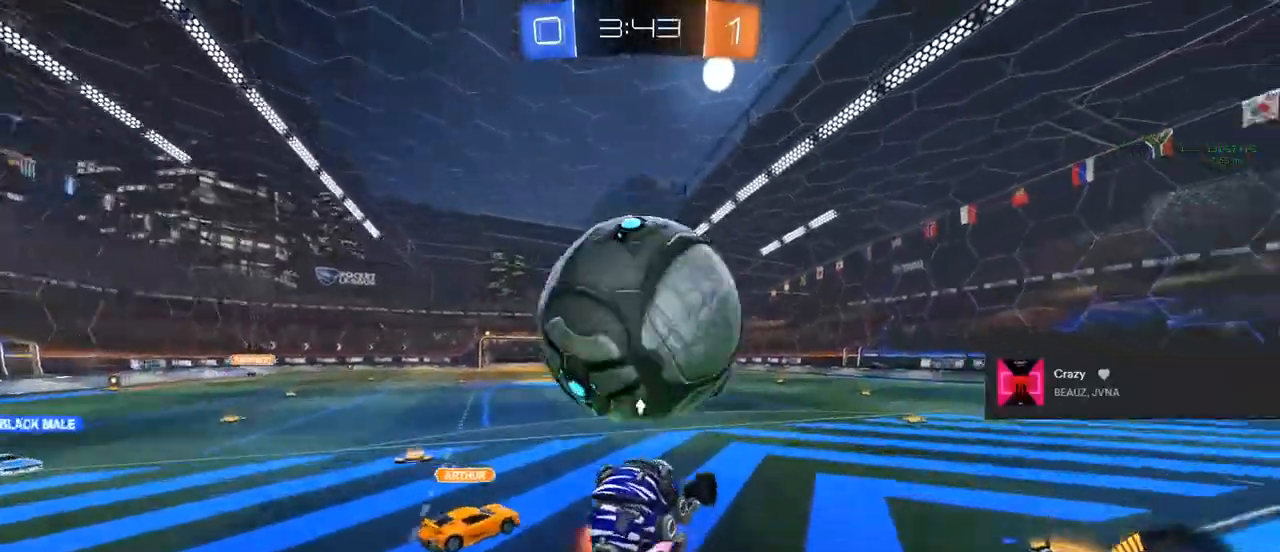
{"buttons": ["R2"], "left_stick": "center", "right_stick": "center", "events": [[100, "CROSS", "up"], [133, "left_stick", "center"], [150, "TRIANGLE", "up"], [217, "CIRCLE", "up"]]}
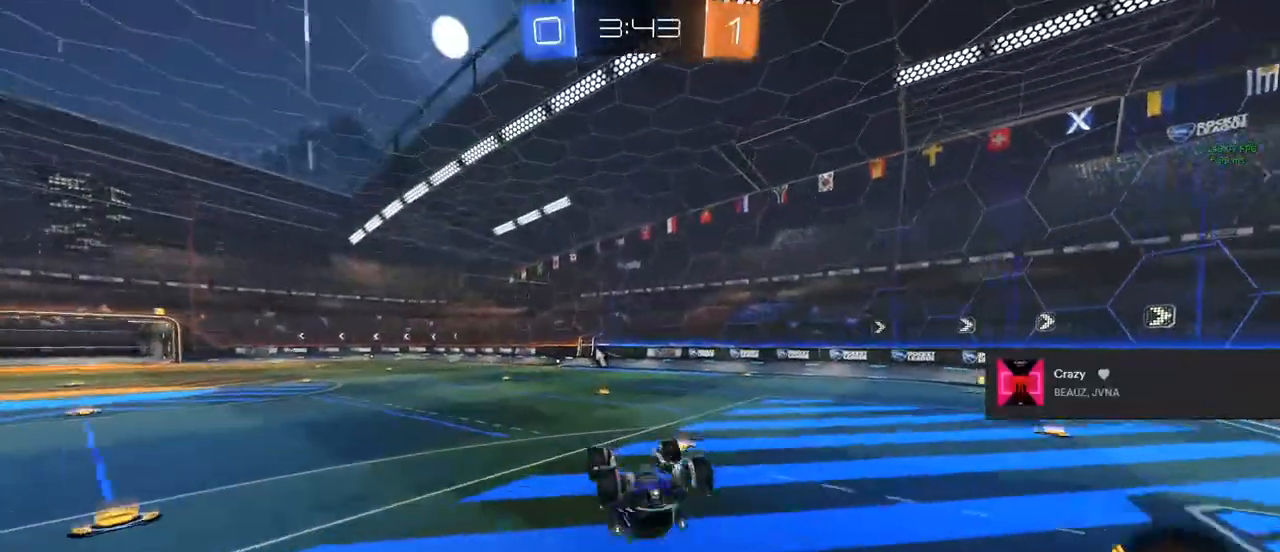
{"buttons": [], "left_stick": "center", "right_stick": "center", "events": [[183, "left_stick", "up"], [300, "TRIANGLE", "down"], [333, "left_stick", "center"], [417, "TRIANGLE", "up"], [433, "R2", "up"]]}
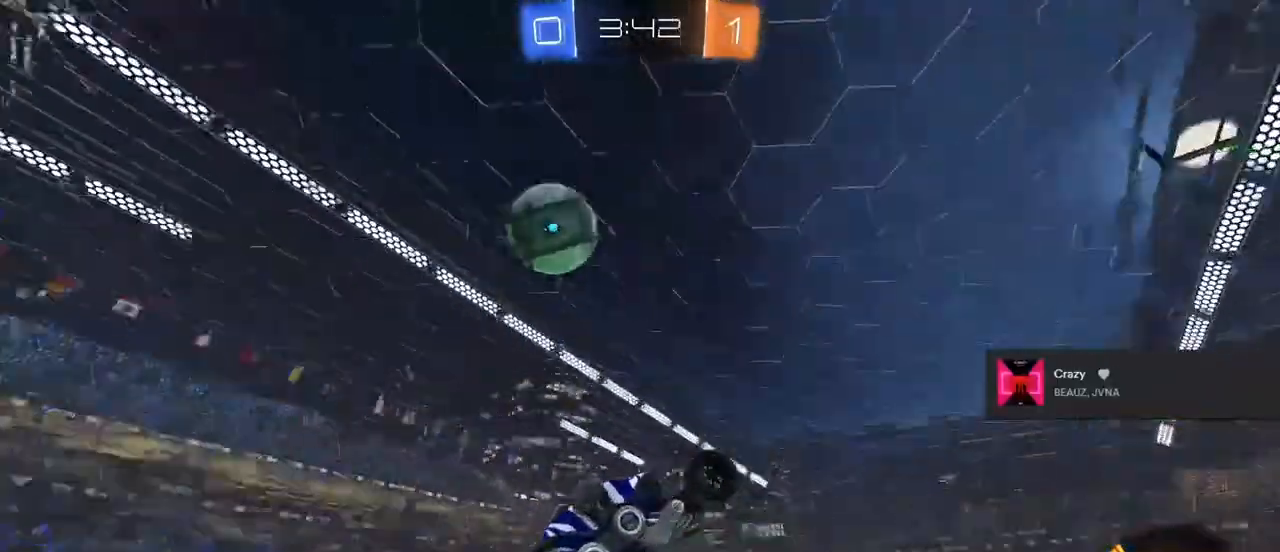
{"buttons": [], "left_stick": "center", "right_stick": "center", "events": [[200, "left_stick", "right"], [450, "left_stick", "center"]]}
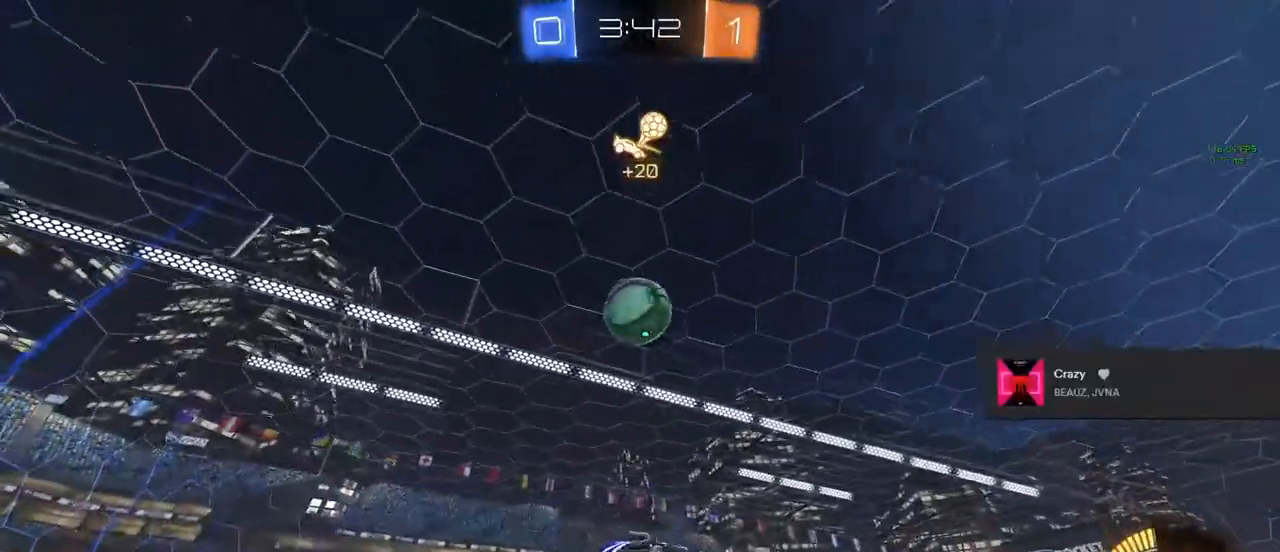
{"buttons": [], "left_stick": "left", "right_stick": "center", "events": [[100, "left_stick", "left"], [267, "left_stick", "center"], [467, "left_stick", "left"]]}
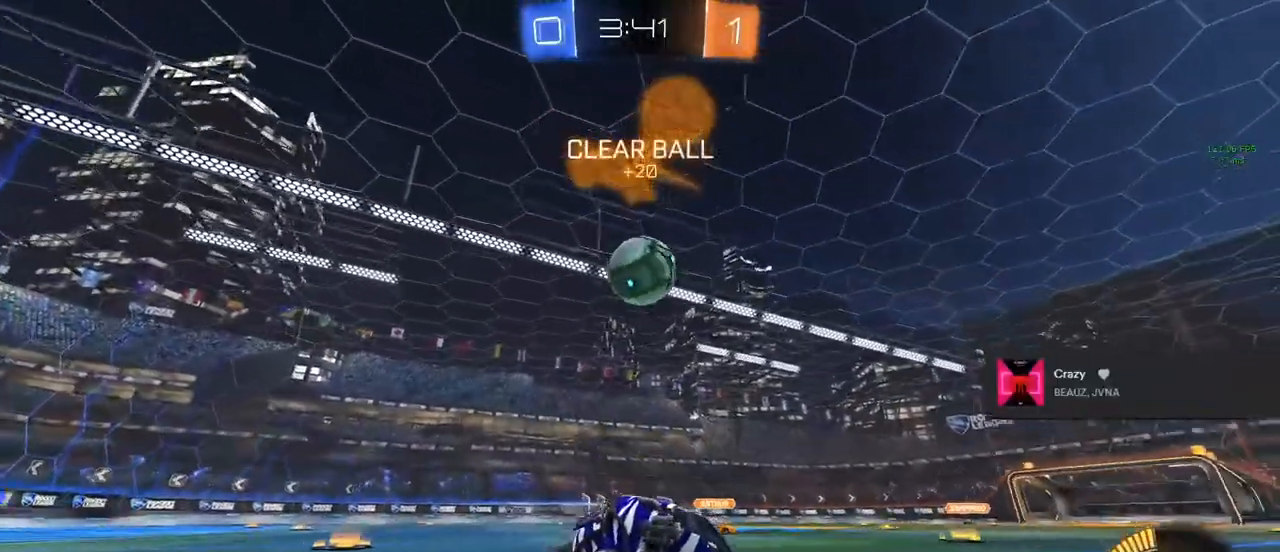
{"buttons": ["R2"], "left_stick": "right", "right_stick": "center", "events": [[17, "R2", "down"], [133, "left_stick", "center"], [283, "left_stick", "left"], [367, "left_stick", "center"], [467, "left_stick", "right"]]}
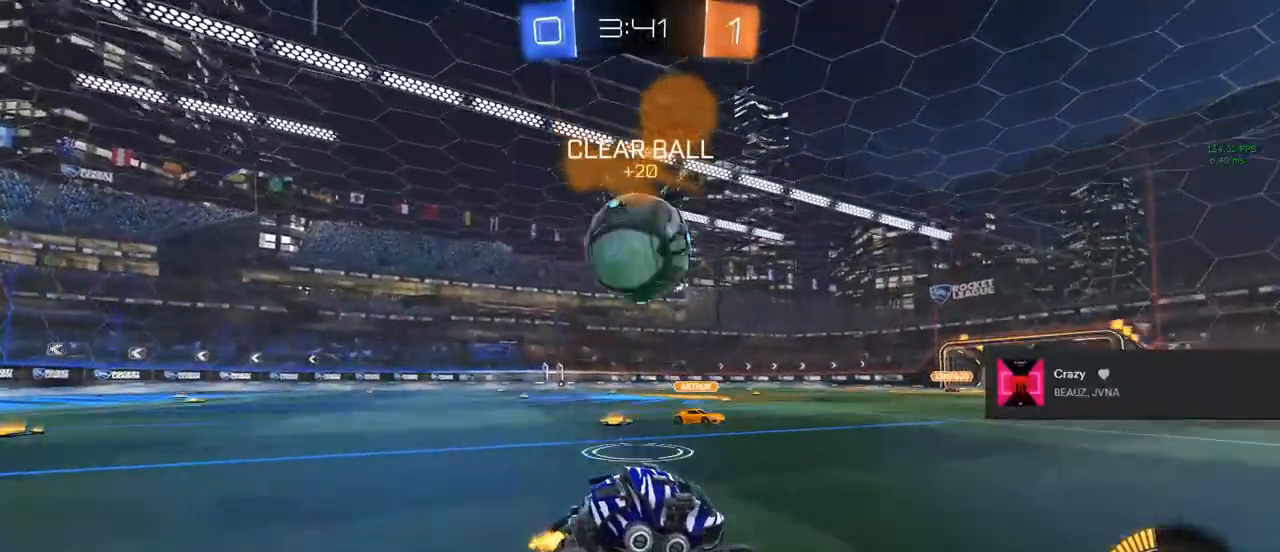
{"buttons": ["R2"], "left_stick": "right", "right_stick": "center", "events": [[67, "L2", "down"], [267, "L2", "up"]]}
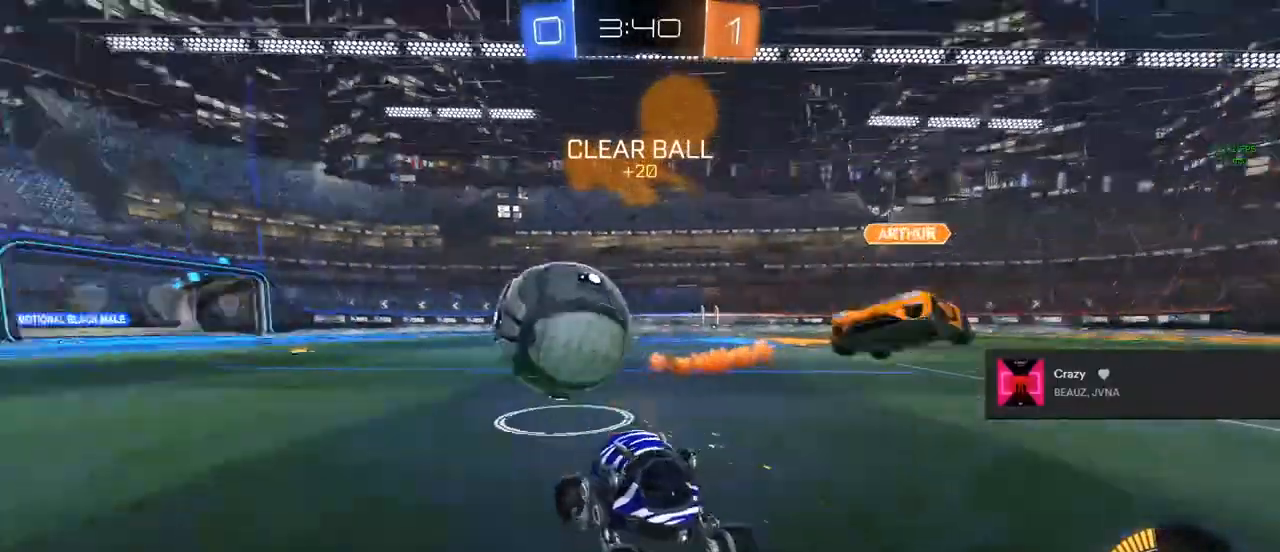
{"buttons": ["R2"], "left_stick": "right", "right_stick": "center", "events": [[267, "SQUARE", "down"], [433, "SQUARE", "up"]]}
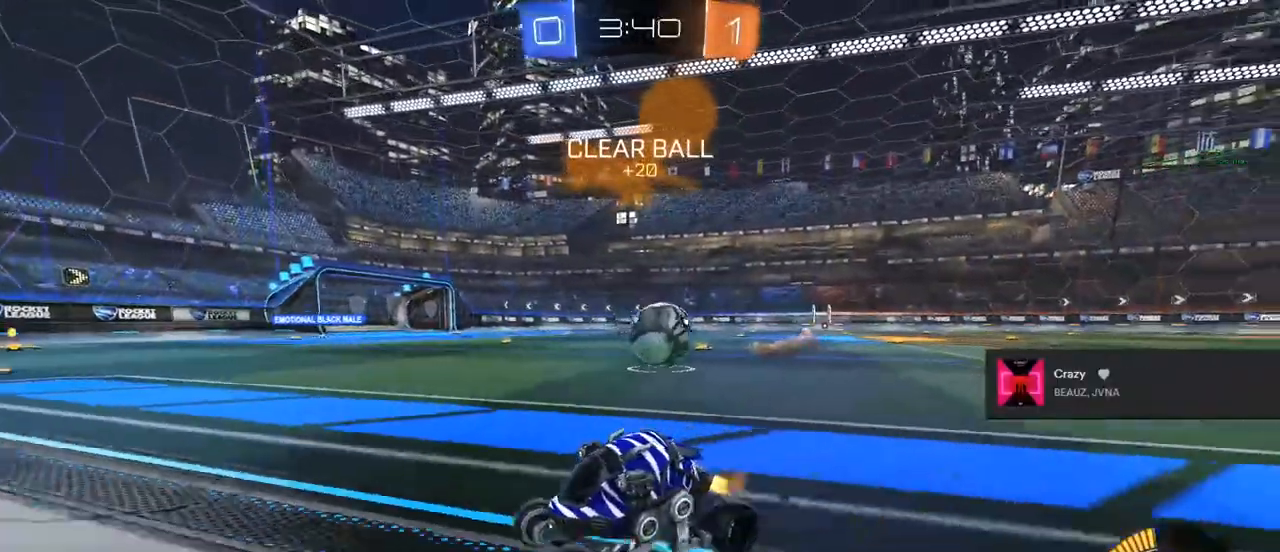
{"buttons": ["R2"], "left_stick": "right", "right_stick": "center", "events": []}
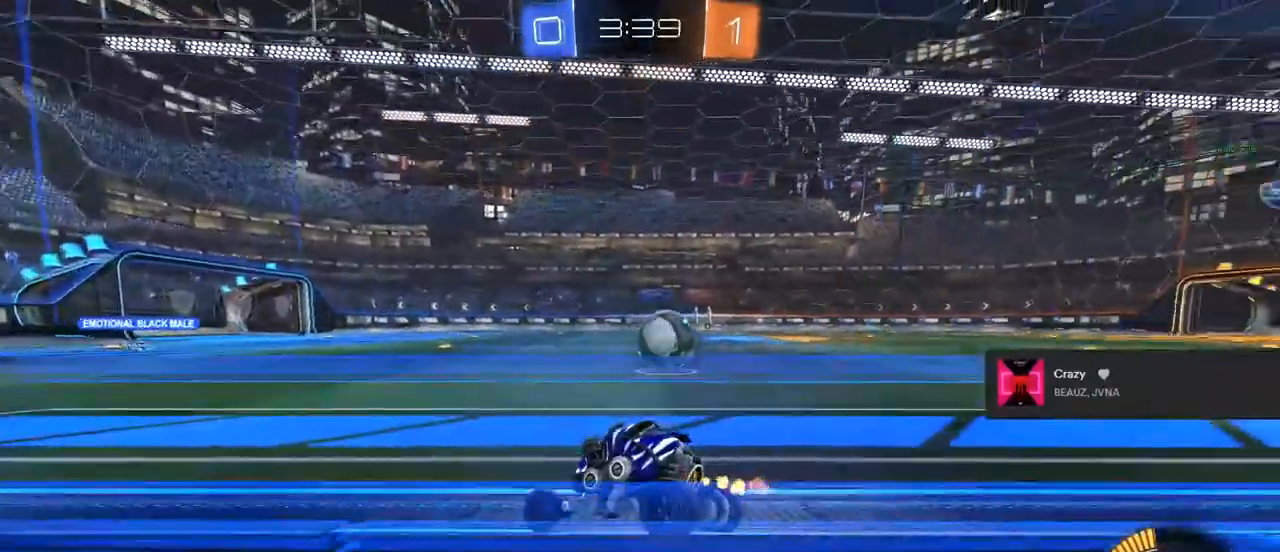
{"buttons": ["R2"], "left_stick": "right", "right_stick": "center", "events": [[117, "CIRCLE", "down"], [350, "left_stick", "center"], [433, "CIRCLE", "up"], [483, "left_stick", "right"]]}
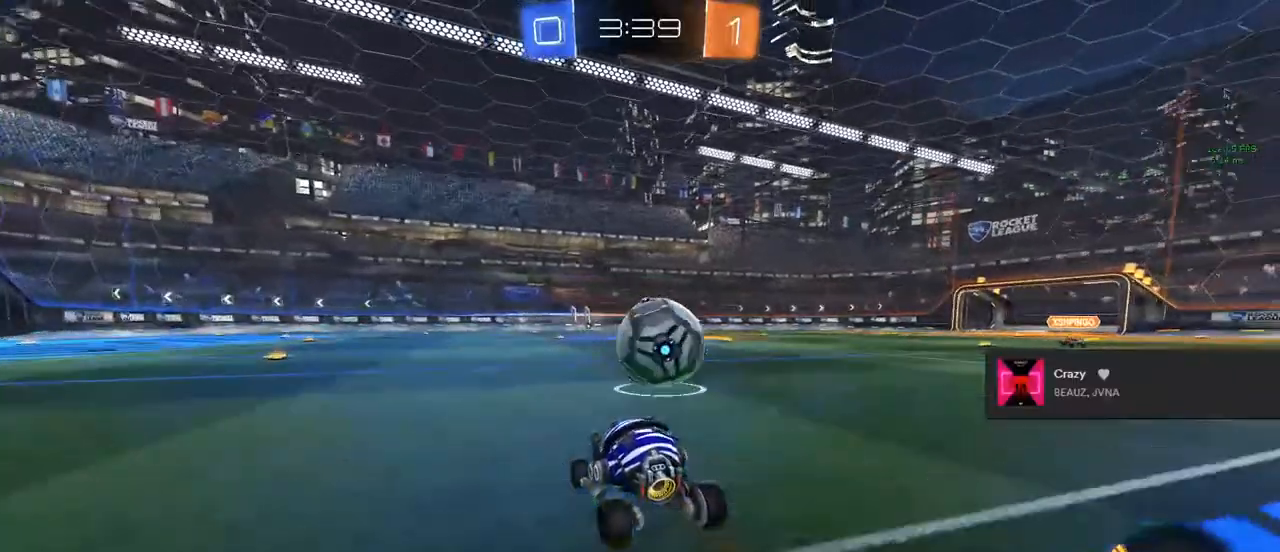
{"buttons": ["CIRCLE", "TRIANGLE", "R2"], "left_stick": "left", "right_stick": "center", "events": [[100, "TRIANGLE", "down"], [167, "left_stick", "center"], [200, "TRIANGLE", "up"], [317, "left_stick", "left"], [383, "CIRCLE", "down"], [483, "TRIANGLE", "down"]]}
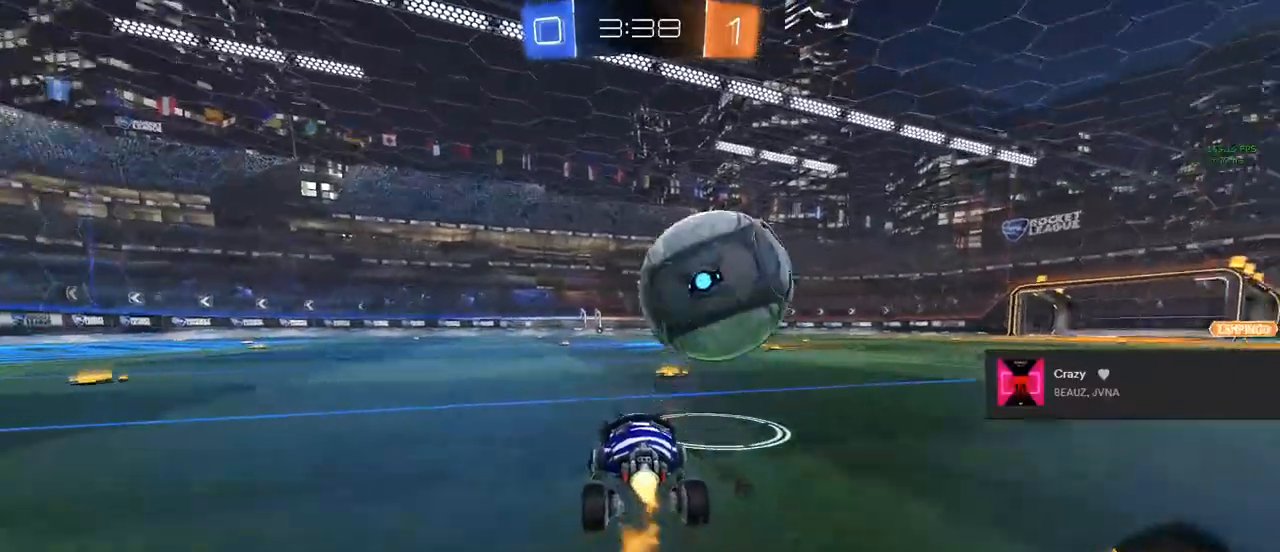
{"buttons": ["CIRCLE", "R2"], "left_stick": "right", "right_stick": "center", "events": [[117, "TRIANGLE", "up"], [117, "left_stick", "center"], [283, "left_stick", "right"]]}
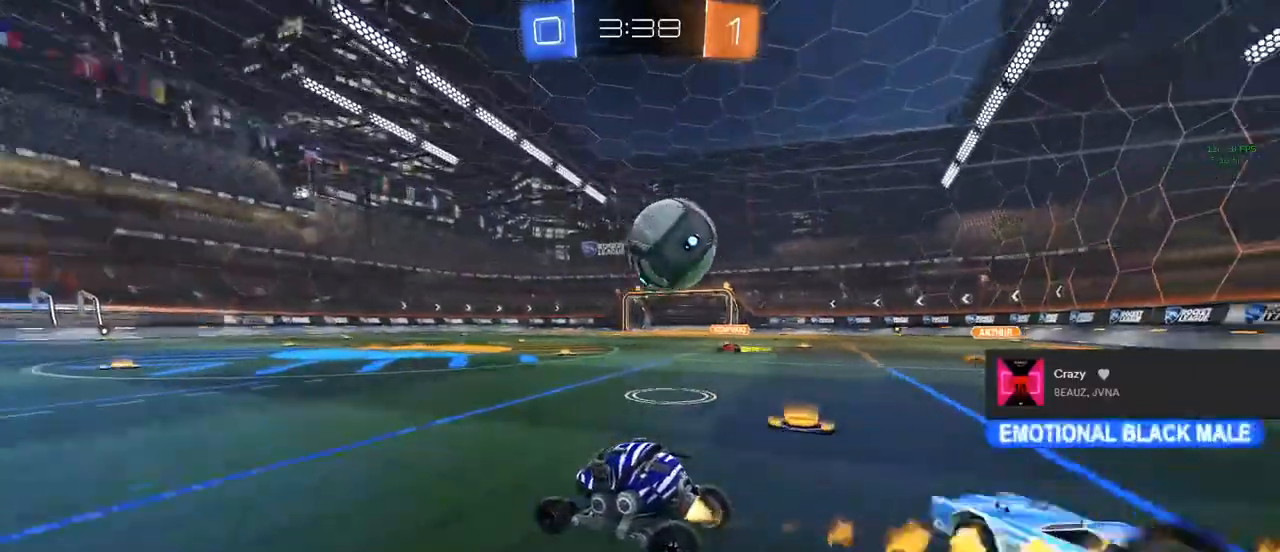
{"buttons": ["CIRCLE", "R1"], "left_stick": "down-left", "right_stick": "center", "events": [[250, "CIRCLE", "up"], [283, "R2", "up"], [333, "CIRCLE", "down"], [333, "CROSS", "down"], [350, "left_stick", "down-left"], [383, "R1", "down"], [500, "CROSS", "up"]]}
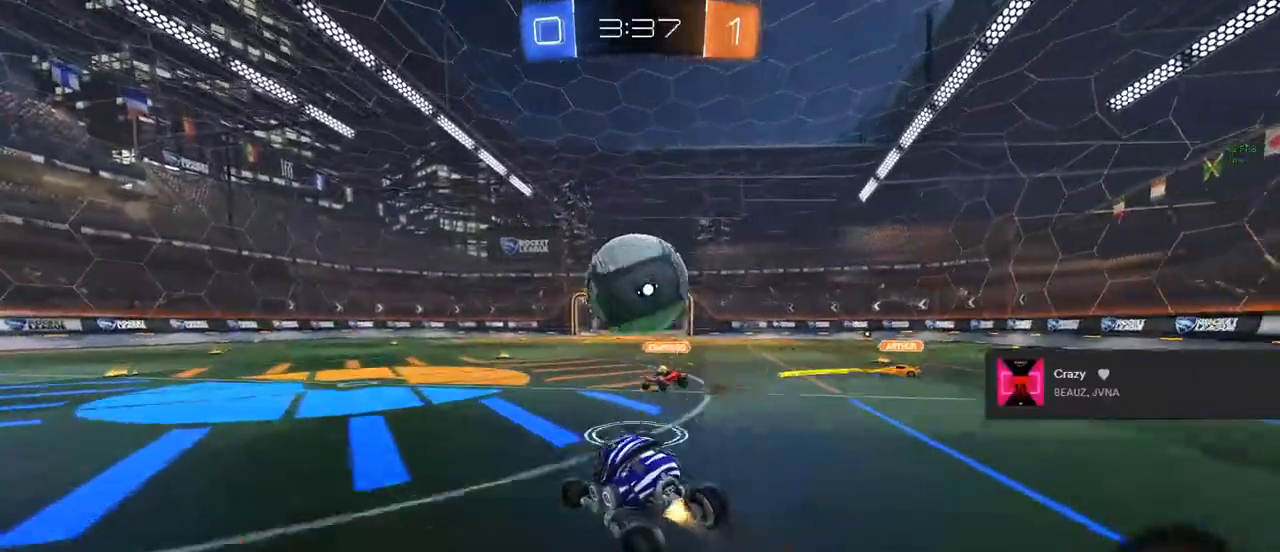
{"buttons": ["CIRCLE", "L1"], "left_stick": "down-left", "right_stick": "center", "events": [[33, "left_stick", "center"], [83, "R1", "up"], [83, "left_stick", "up-right"], [183, "CROSS", "down"], [183, "TRIANGLE", "down"], [317, "CROSS", "up"], [333, "TRIANGLE", "up"], [333, "left_stick", "down"], [450, "L1", "down"], [450, "left_stick", "down-left"]]}
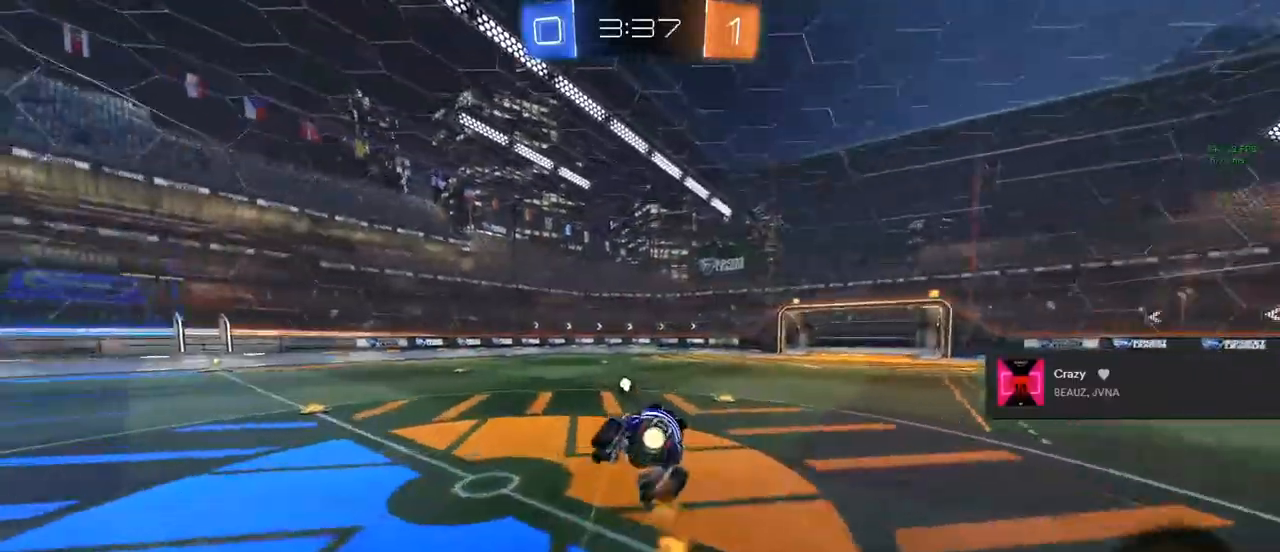
{"buttons": ["L1", "R2"], "left_stick": "center", "right_stick": "center", "events": [[100, "CIRCLE", "up"], [117, "left_stick", "center"], [350, "R2", "down"]]}
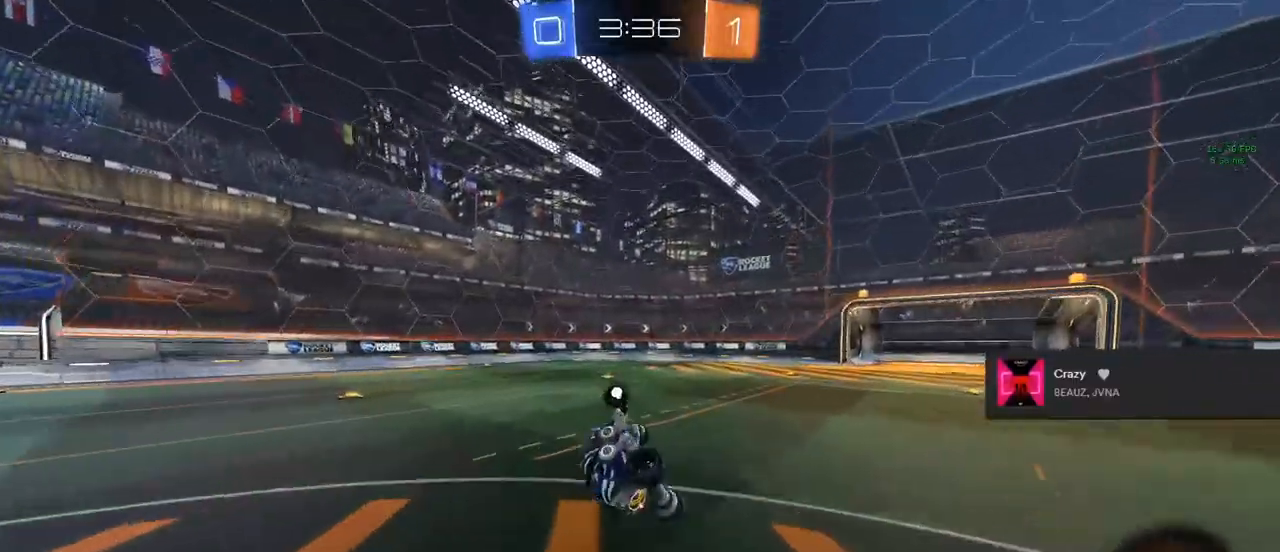
{"buttons": ["R2"], "left_stick": "left", "right_stick": "center", "events": [[150, "L1", "up"], [267, "TRIANGLE", "down"], [400, "TRIANGLE", "up"], [500, "left_stick", "left"]]}
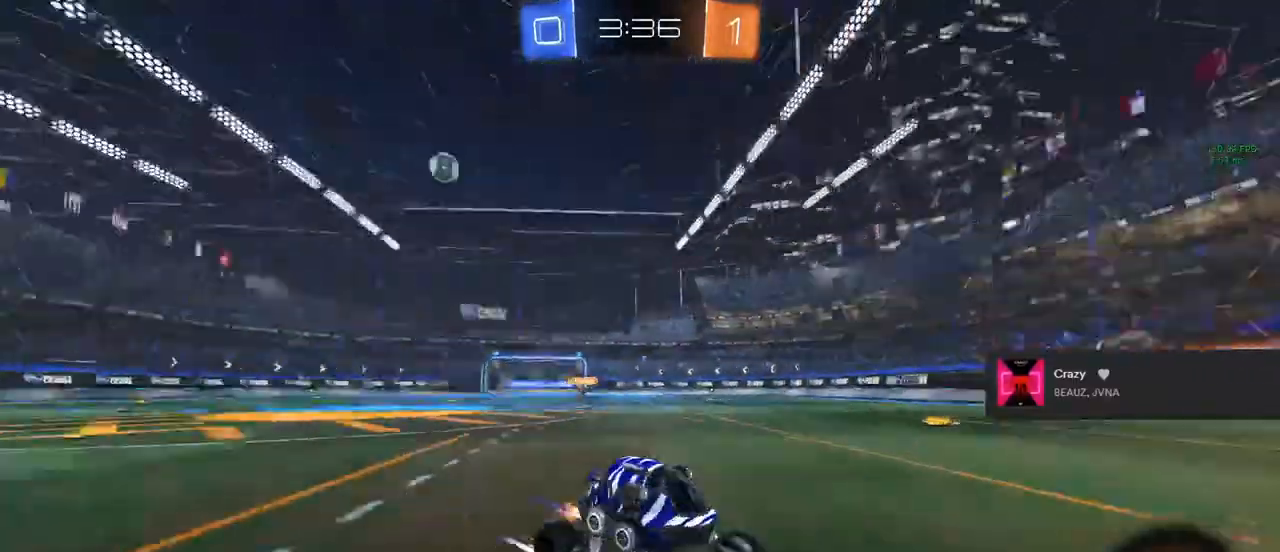
{"buttons": ["CIRCLE", "R2"], "left_stick": "left", "right_stick": "center", "events": [[200, "CIRCLE", "down"]]}
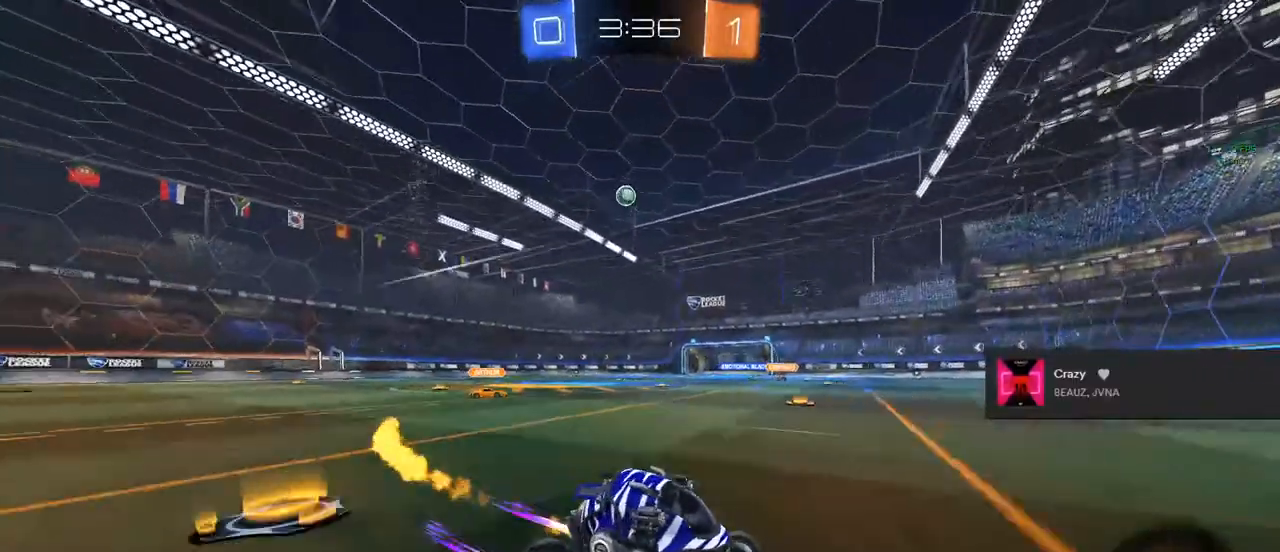
{"buttons": ["CIRCLE", "R2"], "left_stick": "left", "right_stick": "center", "events": []}
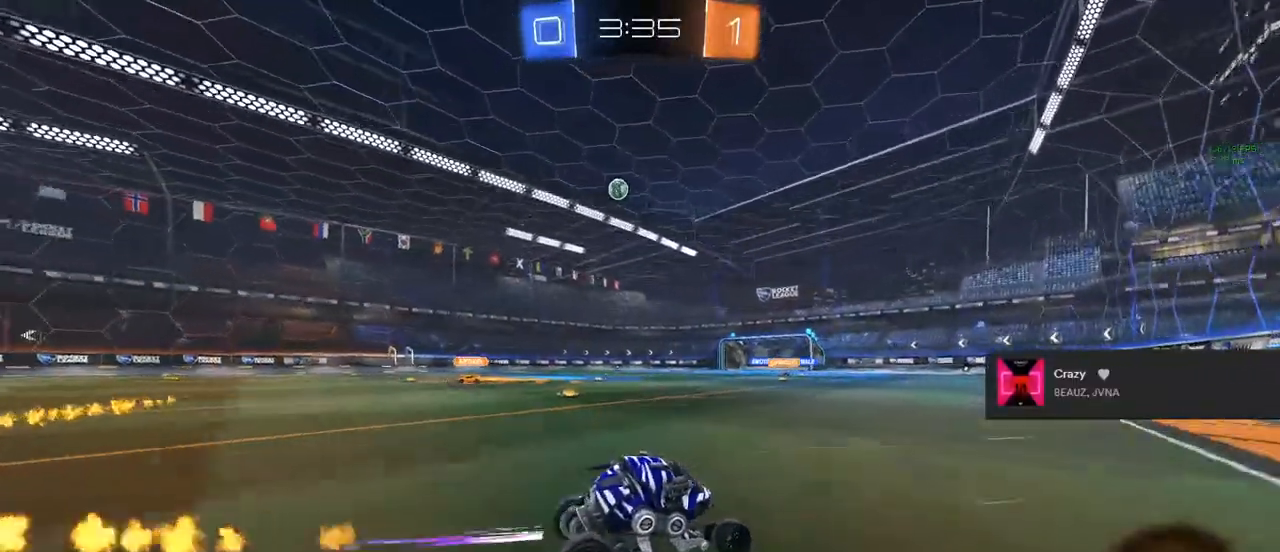
{"buttons": ["R2"], "left_stick": "center", "right_stick": "center", "events": [[133, "left_stick", "center"], [383, "CIRCLE", "up"]]}
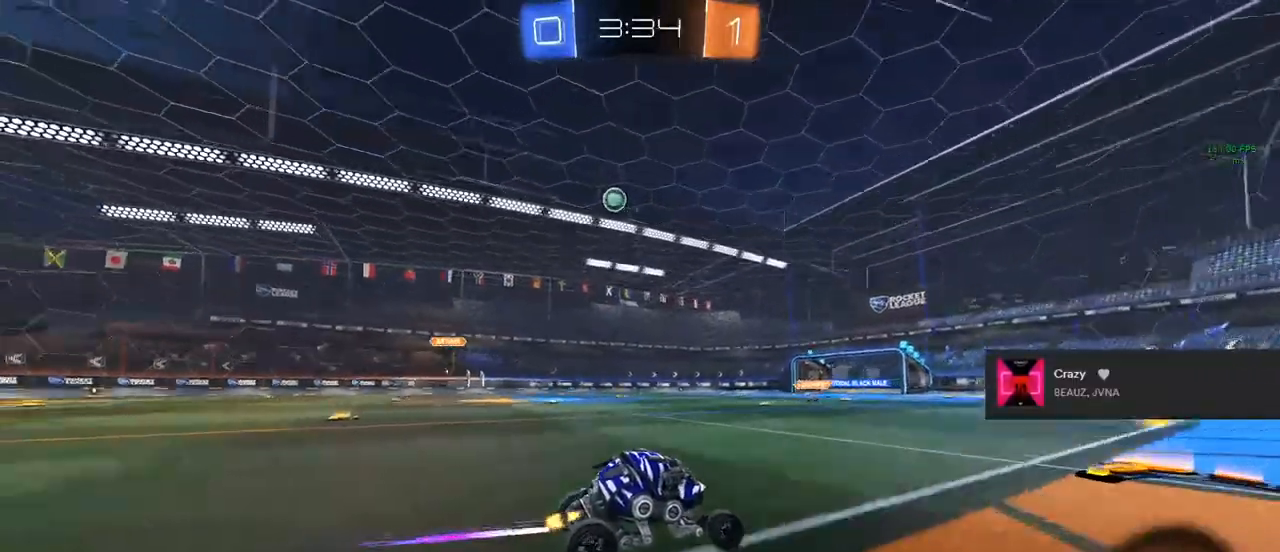
{"buttons": ["R2"], "left_stick": "center", "right_stick": "center", "events": [[100, "TRIANGLE", "down"], [183, "TRIANGLE", "up"], [233, "TRIANGLE", "down"], [383, "TRIANGLE", "up"]]}
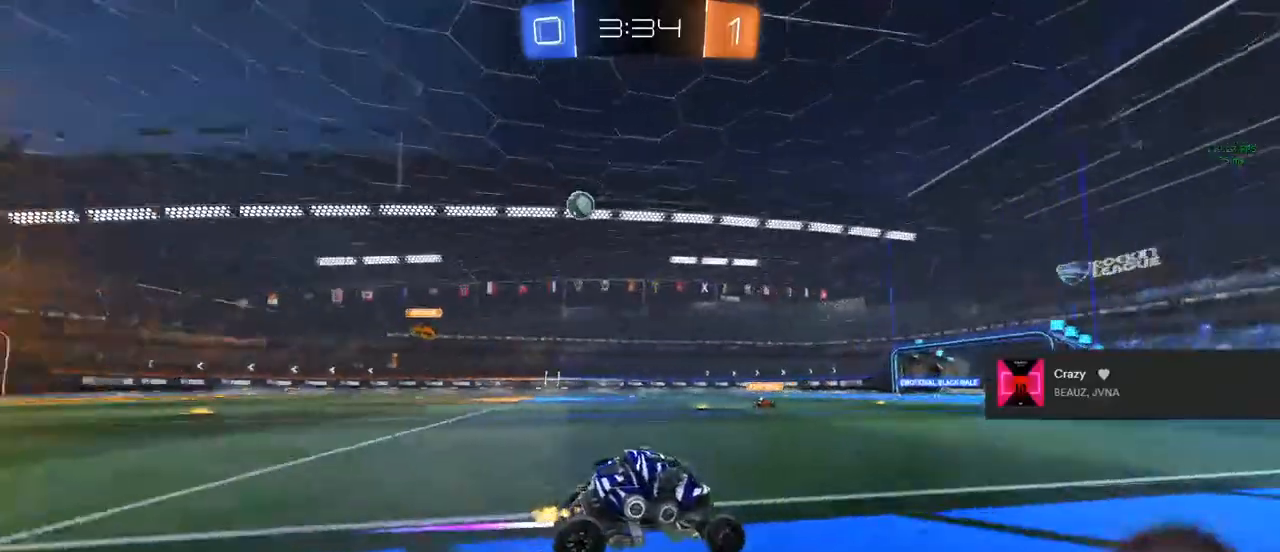
{"buttons": ["R2"], "left_stick": "up-left", "right_stick": "center", "events": [[483, "left_stick", "up-left"]]}
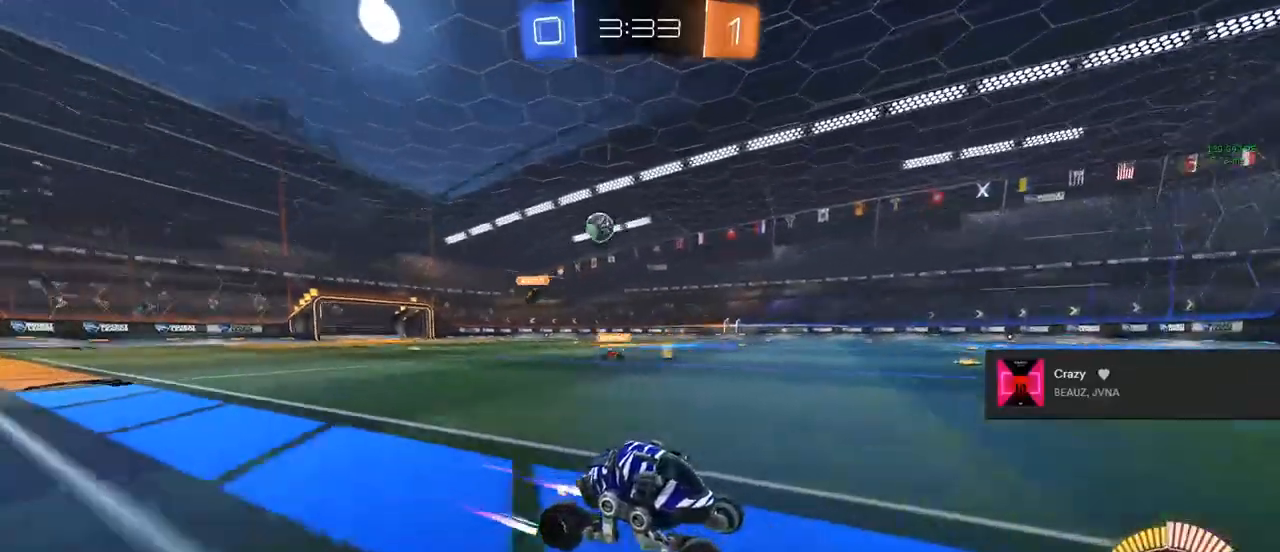
{"buttons": ["R2"], "left_stick": "up-left", "right_stick": "center", "events": []}
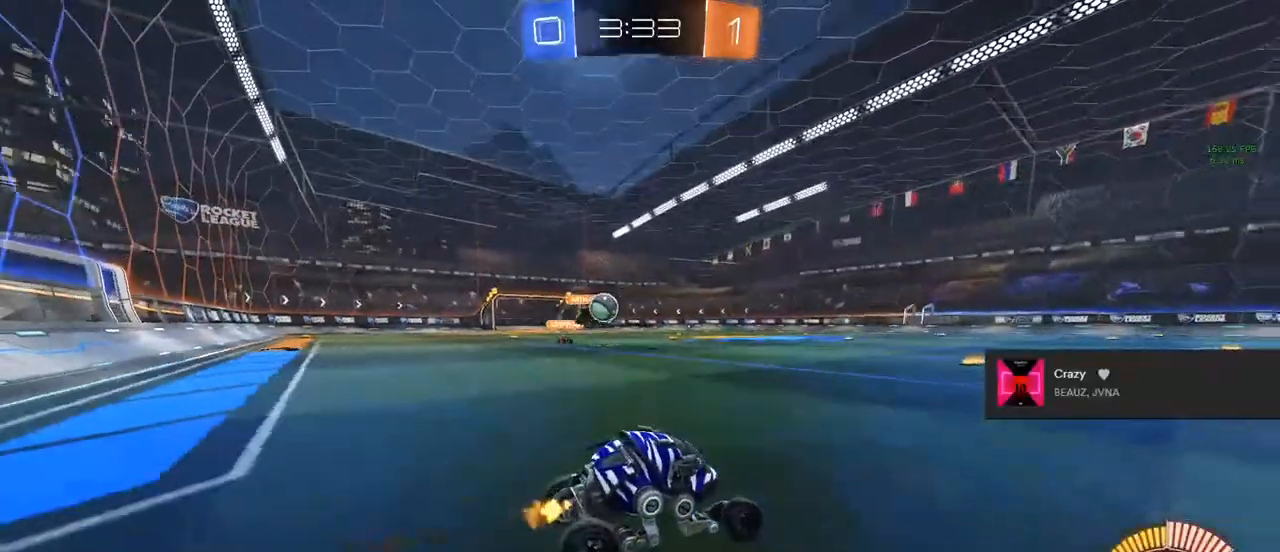
{"buttons": ["L2"], "left_stick": "down-left", "right_stick": "center", "events": [[200, "R2", "up"], [267, "left_stick", "center"], [317, "left_stick", "left"], [383, "L2", "down"], [450, "left_stick", "down-left"]]}
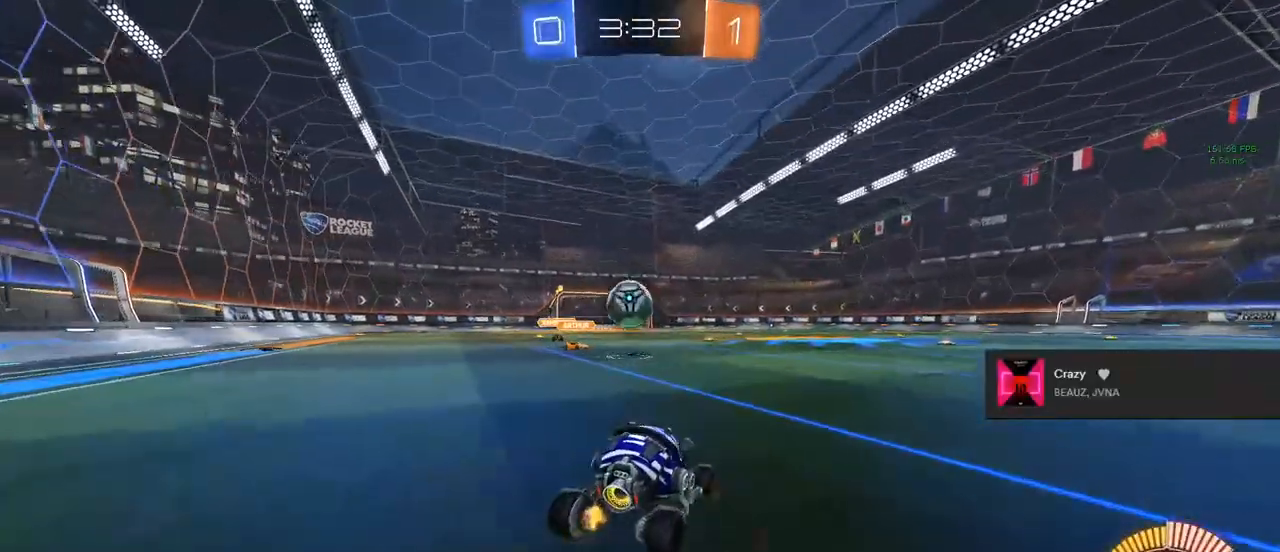
{"buttons": ["CIRCLE", "R2"], "left_stick": "left", "right_stick": "center", "events": [[50, "R2", "down"], [50, "left_stick", "down"], [67, "CIRCLE", "down"], [67, "L2", "up"], [150, "CROSS", "down"], [333, "CROSS", "up"], [333, "left_stick", "down-right"], [483, "left_stick", "left"]]}
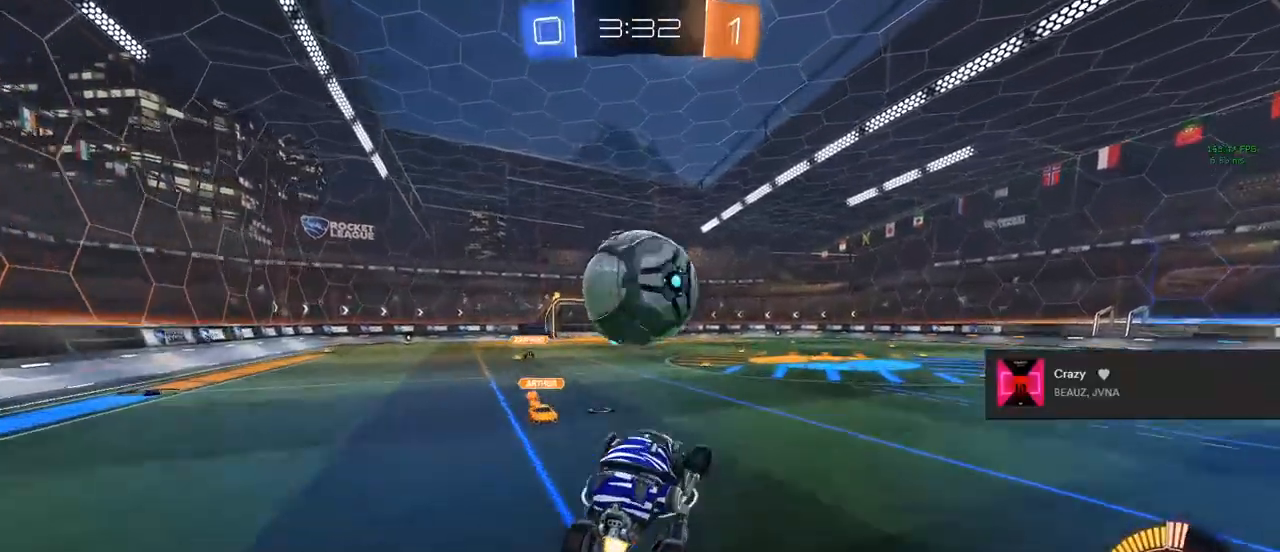
{"buttons": ["R2"], "left_stick": "center", "right_stick": "center", "events": [[83, "CROSS", "down"], [83, "left_stick", "up"], [100, "TRIANGLE", "down"], [217, "CROSS", "up"], [250, "TRIANGLE", "up"], [250, "left_stick", "center"], [317, "CIRCLE", "up"]]}
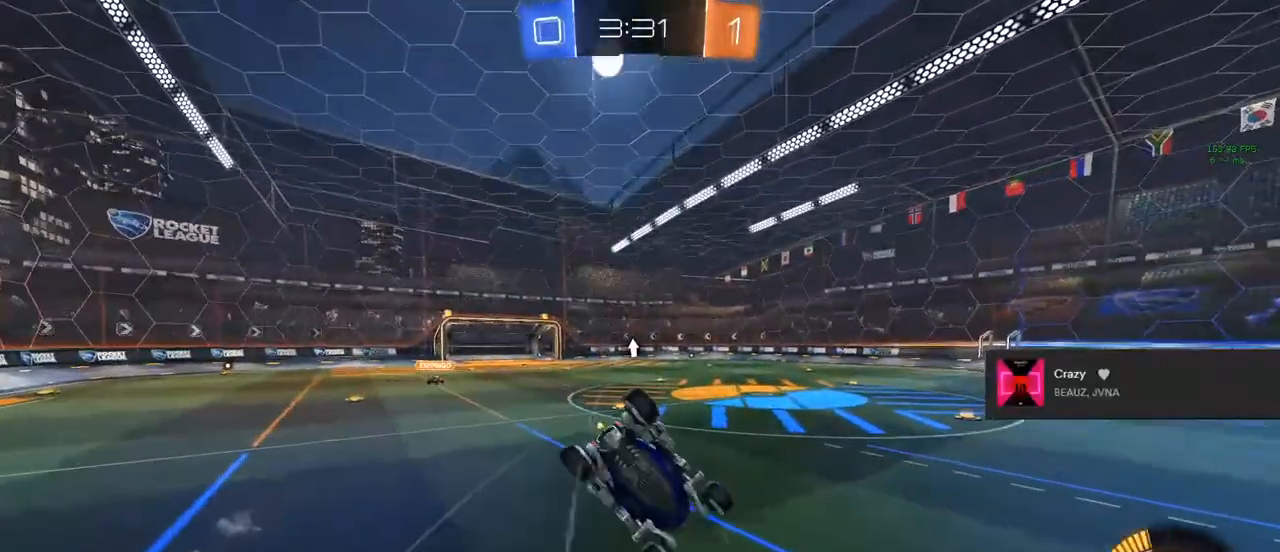
{"buttons": ["L2"], "left_stick": "center", "right_stick": "center", "events": [[133, "R2", "up"], [217, "left_stick", "up"], [483, "left_stick", "center"], [500, "L2", "down"]]}
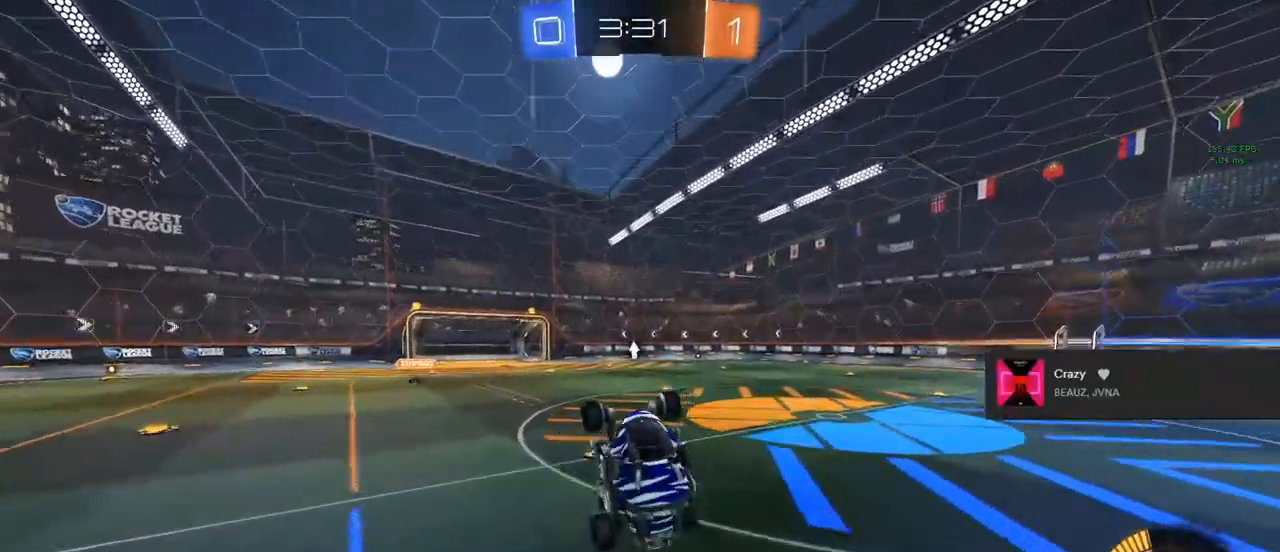
{"buttons": ["L2"], "left_stick": "center", "right_stick": "center", "events": []}
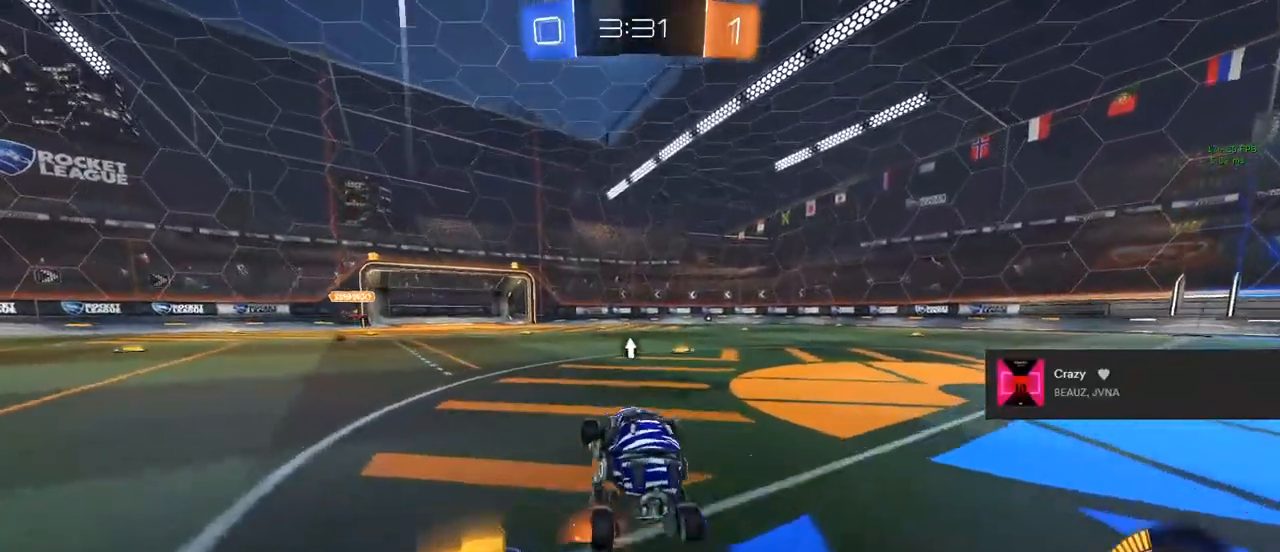
{"buttons": ["TRIANGLE", "L1", "R2"], "left_stick": "down", "right_stick": "center", "events": [[150, "left_stick", "down"], [183, "L2", "up"], [200, "CROSS", "down"], [317, "CROSS", "up"], [450, "CROSS", "down"], [450, "R2", "down"], [500, "CROSS", "up"], [500, "L1", "down"], [500, "TRIANGLE", "down"]]}
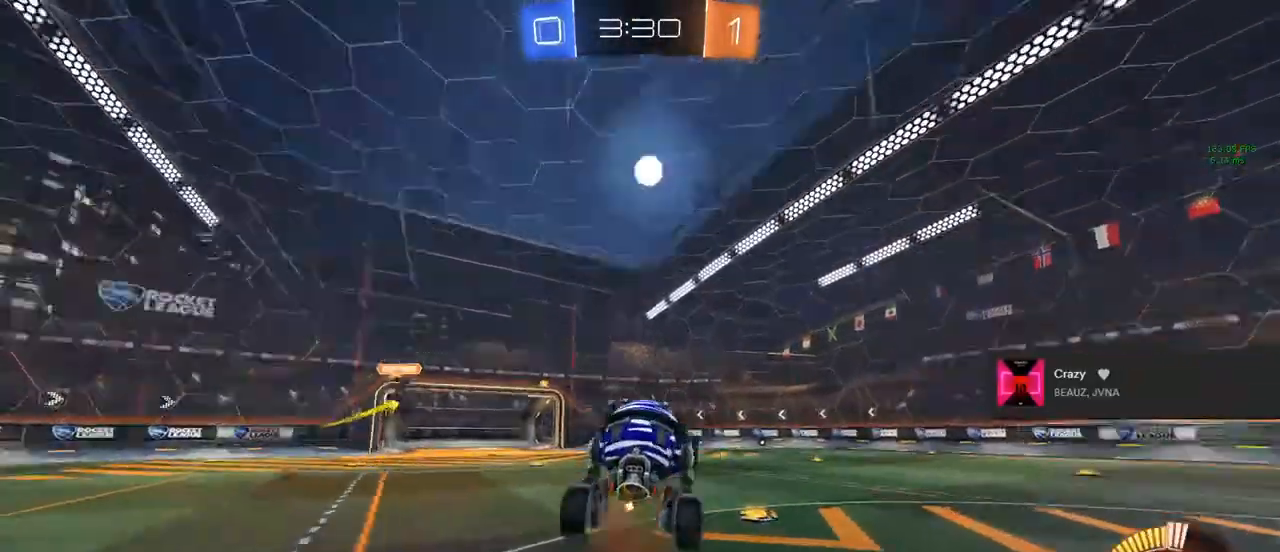
{"buttons": ["L1", "R2"], "left_stick": "up-right", "right_stick": "center", "events": [[100, "CIRCLE", "down"], [117, "TRIANGLE", "up"], [117, "left_stick", "left"], [183, "left_stick", "up"], [350, "left_stick", "up-right"], [450, "CIRCLE", "up"]]}